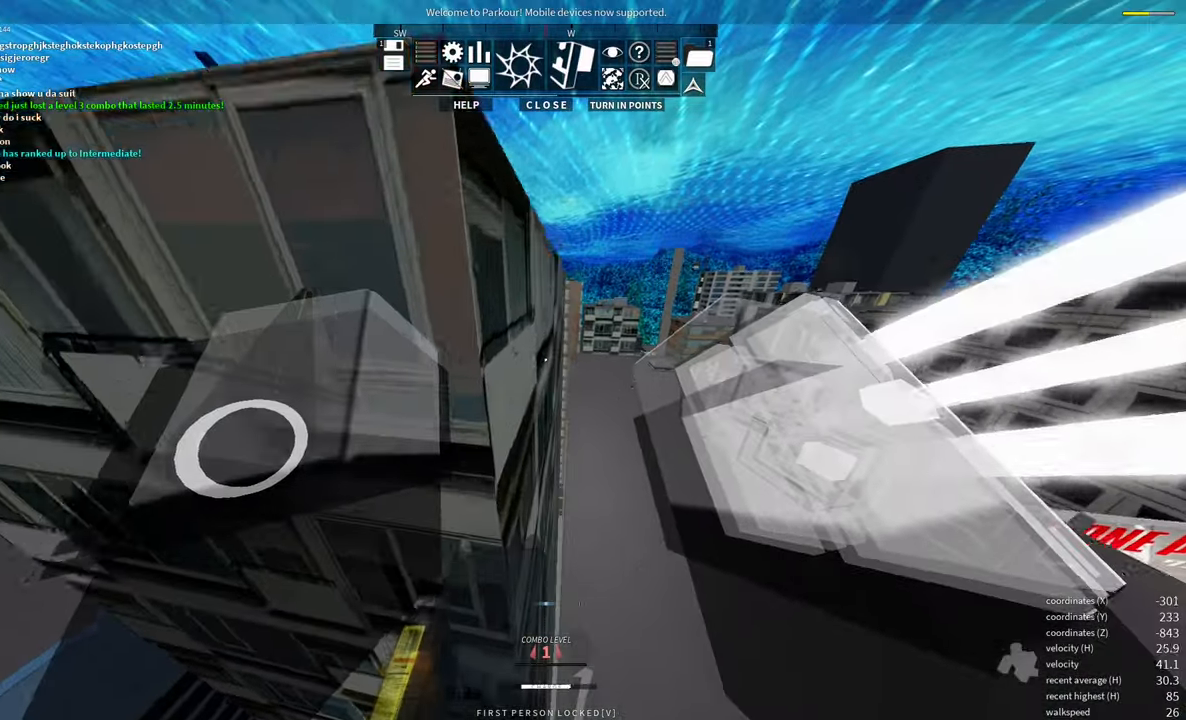
Gameplay with keyboard and mouse; each line is a JSON object with the keys and mouse buttons held at the frame after it. "events" lists presses ("down") and releases ("up") of "a", "d", "e", "f", "s", "shift", "space", "w" and "mouse_wheel" between this image and that frame as [ms after this image, input, new state], when the widget could be followed in between. "mouse_wheel" = the "wheel" button of the "mouse" list. No other keys are recorded. "wheel" means that the mouse wheel is clicked or scrolled. Mouse movement is not recorded.
{"keys": ["space", "w"], "mouse": [], "events": [[200, "e", "down"], [267, "e", "up"], [367, "space", "down"], [434, "space", "up"], [500, "space", "down"]]}
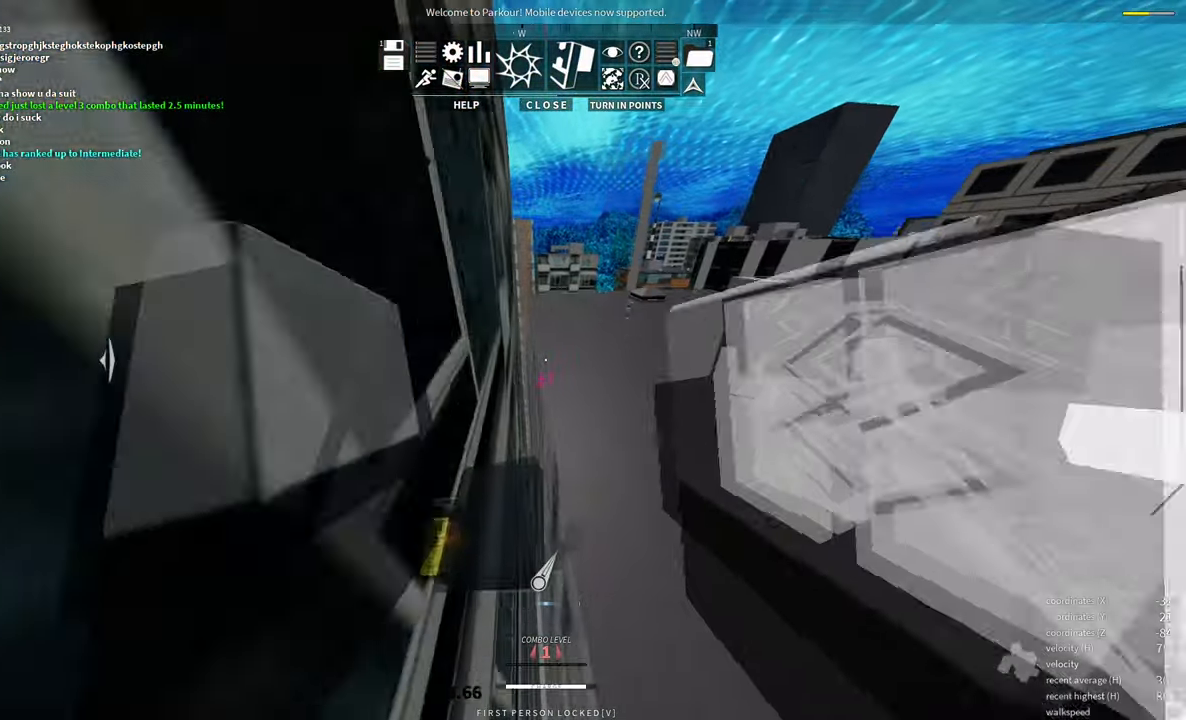
{"keys": ["s"], "mouse": [], "events": [[84, "space", "up"], [150, "w", "up"], [250, "s", "down"], [384, "space", "down"], [467, "space", "up"]]}
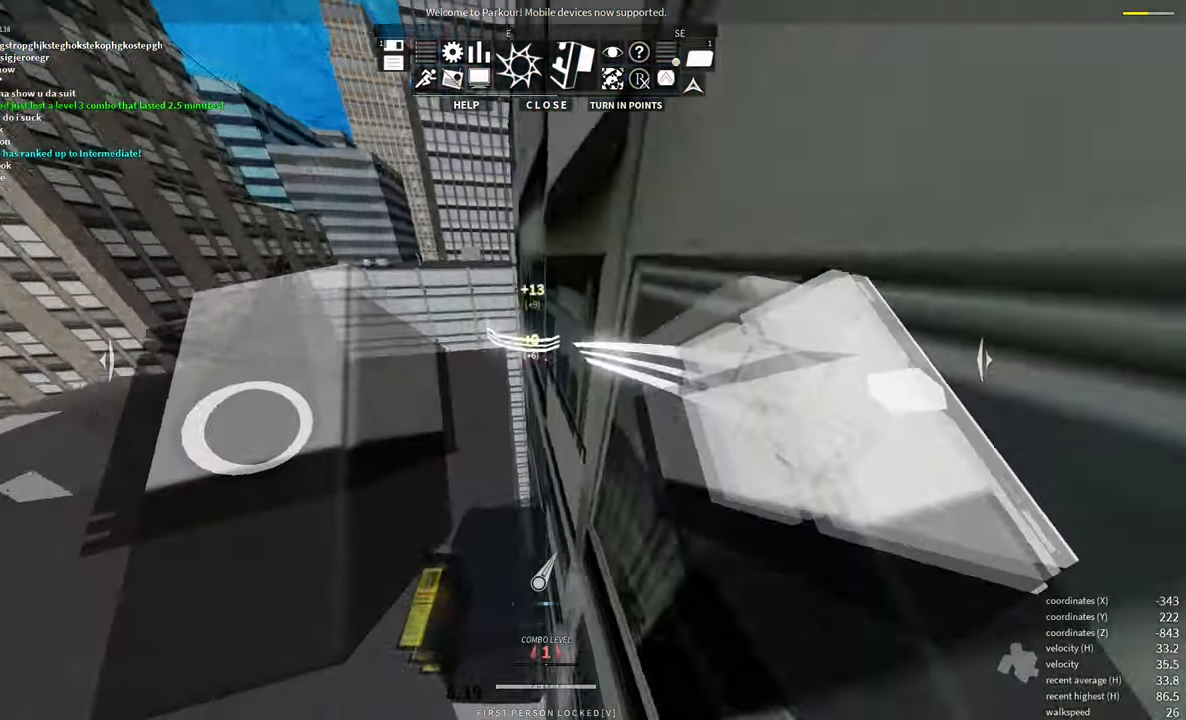
{"keys": ["w"], "mouse": [], "events": [[150, "s", "up"], [350, "e", "down"], [350, "w", "down"], [450, "e", "up"]]}
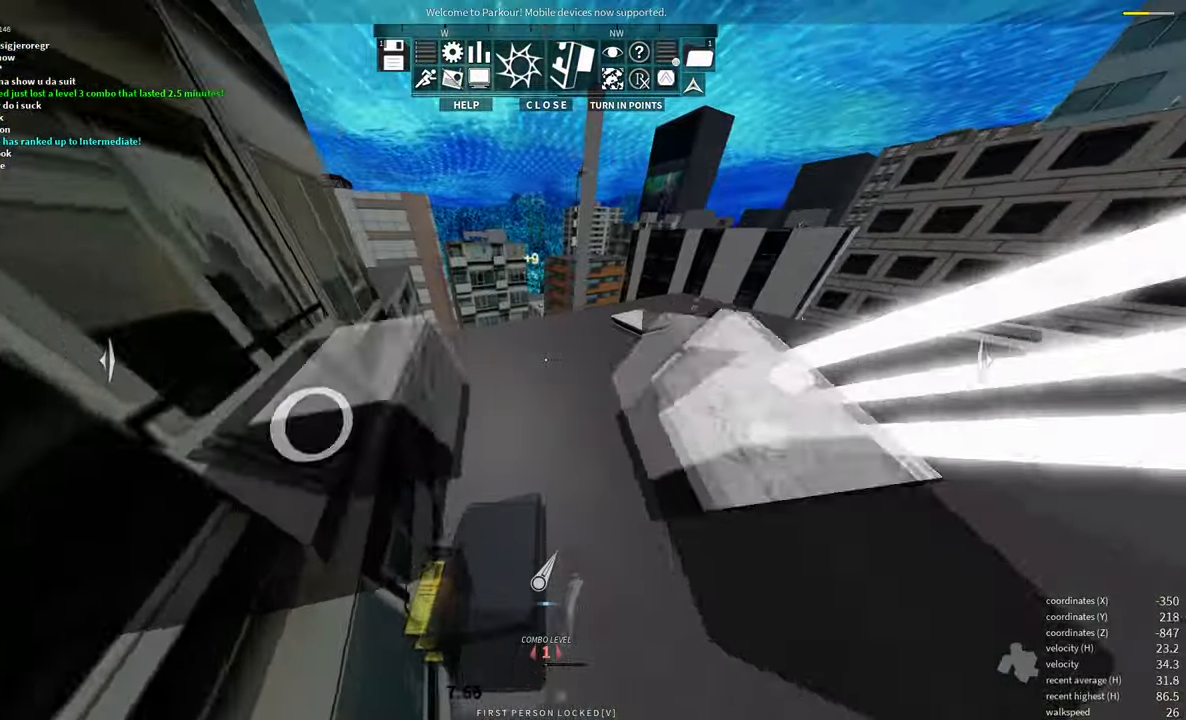
{"keys": ["w"], "mouse": [], "events": [[217, "shift", "down"], [484, "shift", "up"]]}
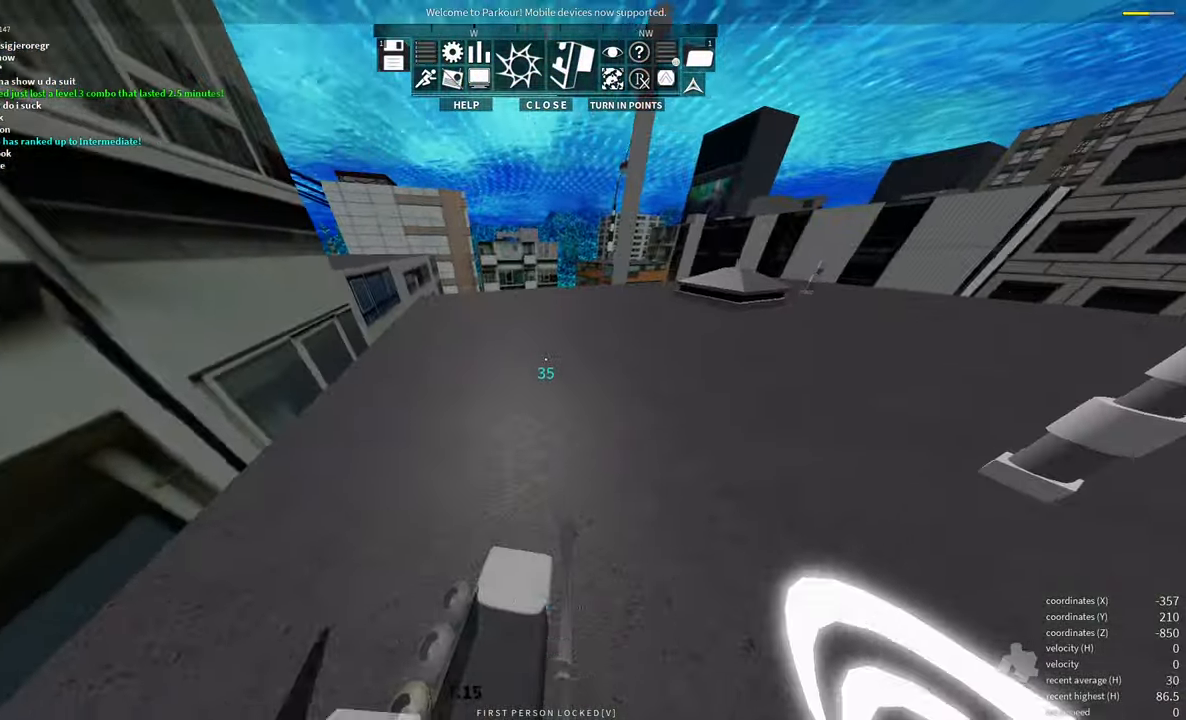
{"keys": ["w"], "mouse": [], "events": []}
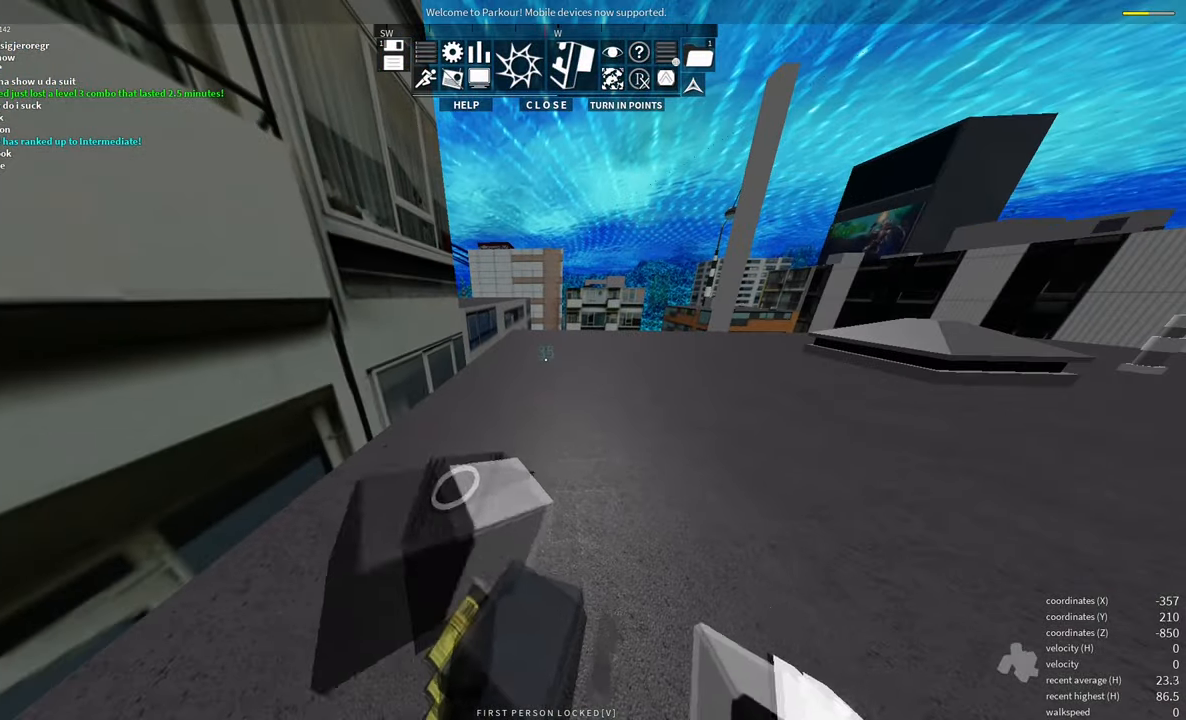
{"keys": ["w"], "mouse": [], "events": []}
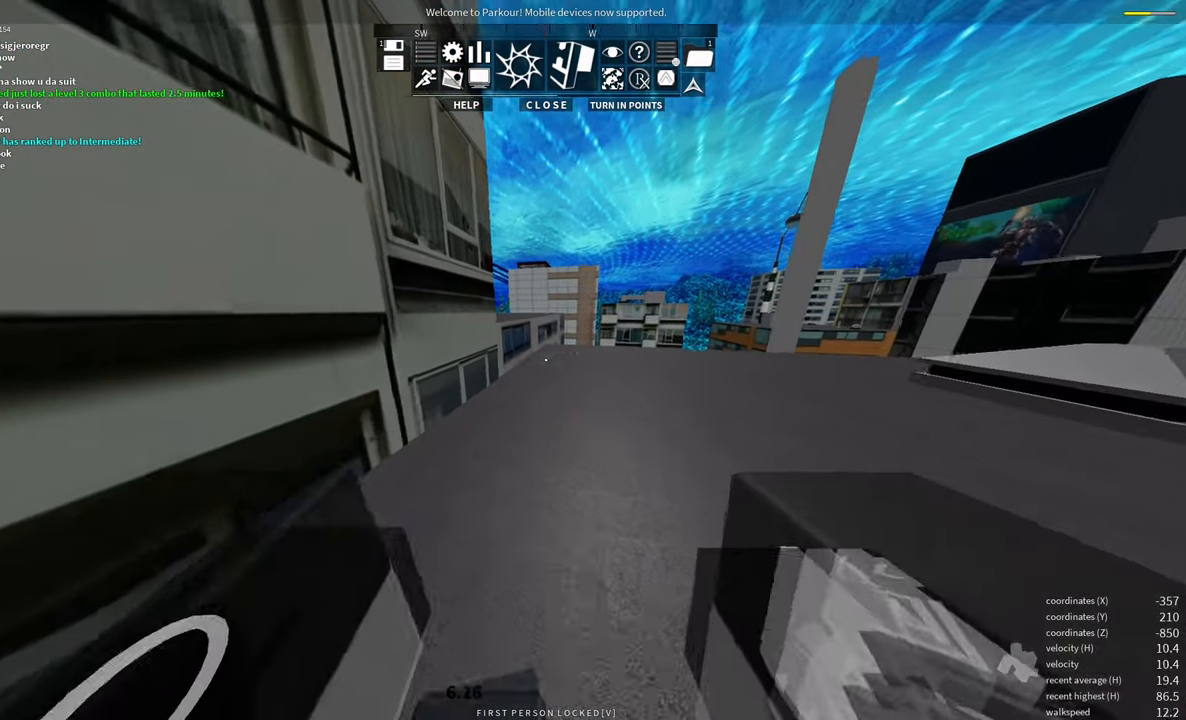
{"keys": ["d", "w"], "mouse": [], "events": [[434, "d", "down"]]}
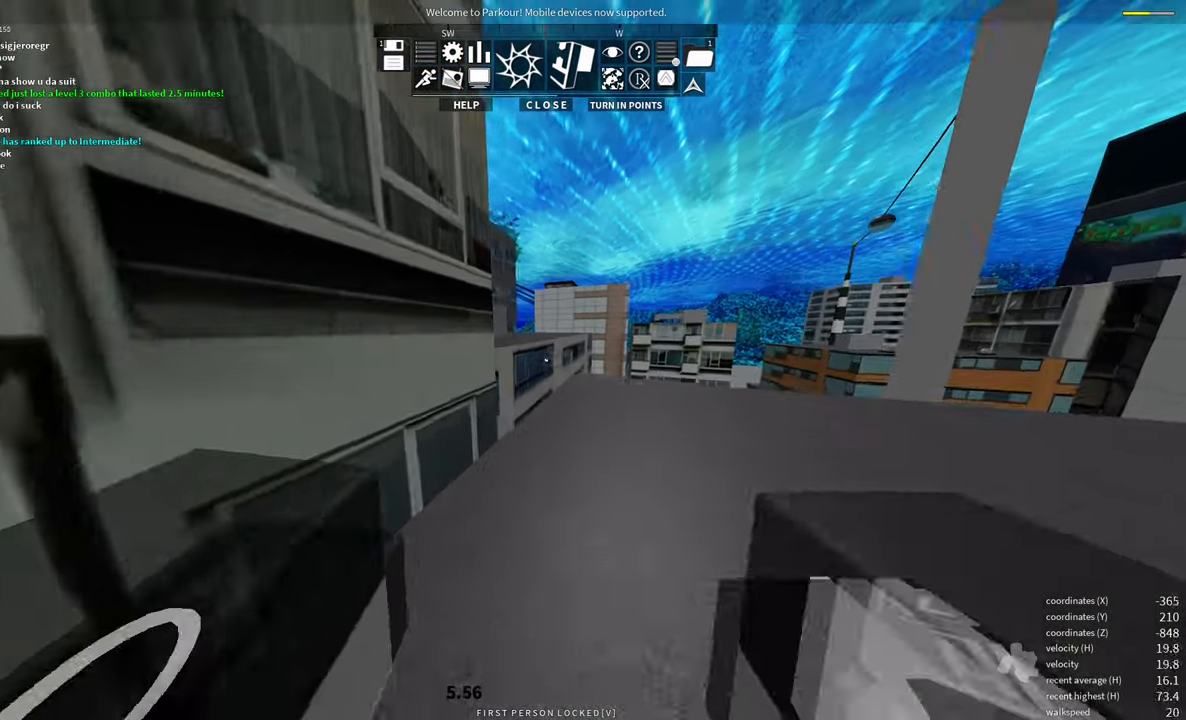
{"keys": ["w"], "mouse": [], "events": [[84, "d", "up"], [384, "e", "down"], [484, "e", "up"]]}
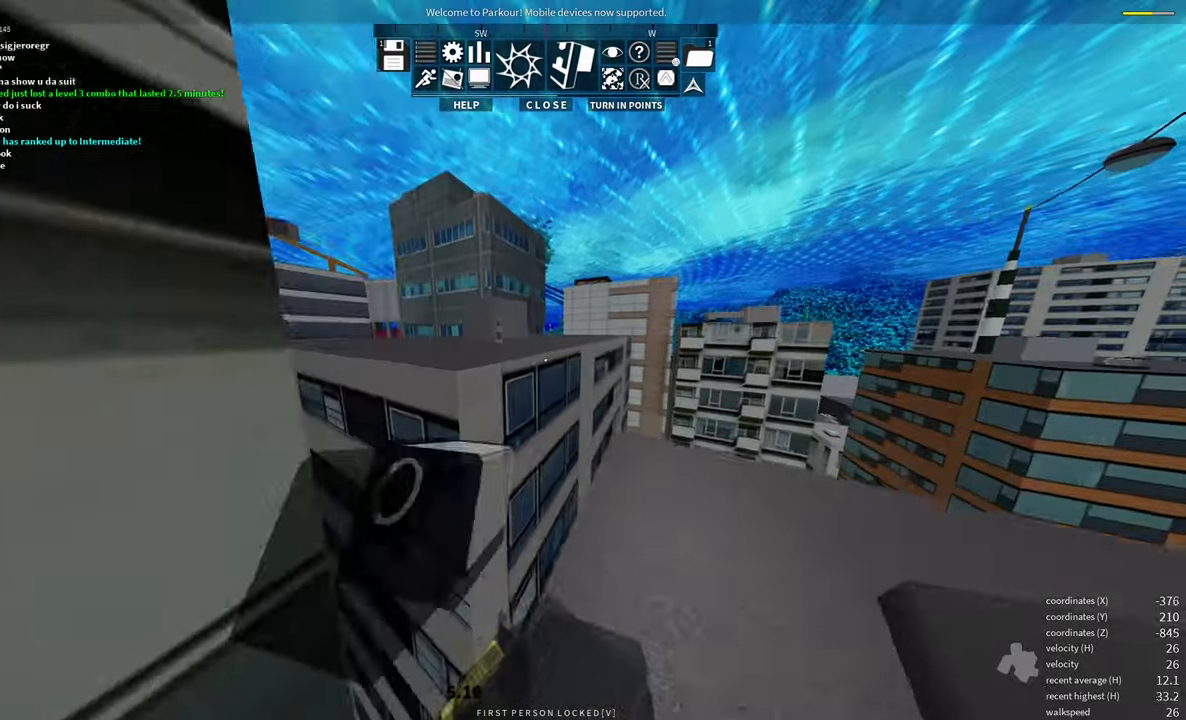
{"keys": ["shift", "w"], "mouse": [], "events": [[67, "space", "down"], [150, "space", "up"], [366, "shift", "down"]]}
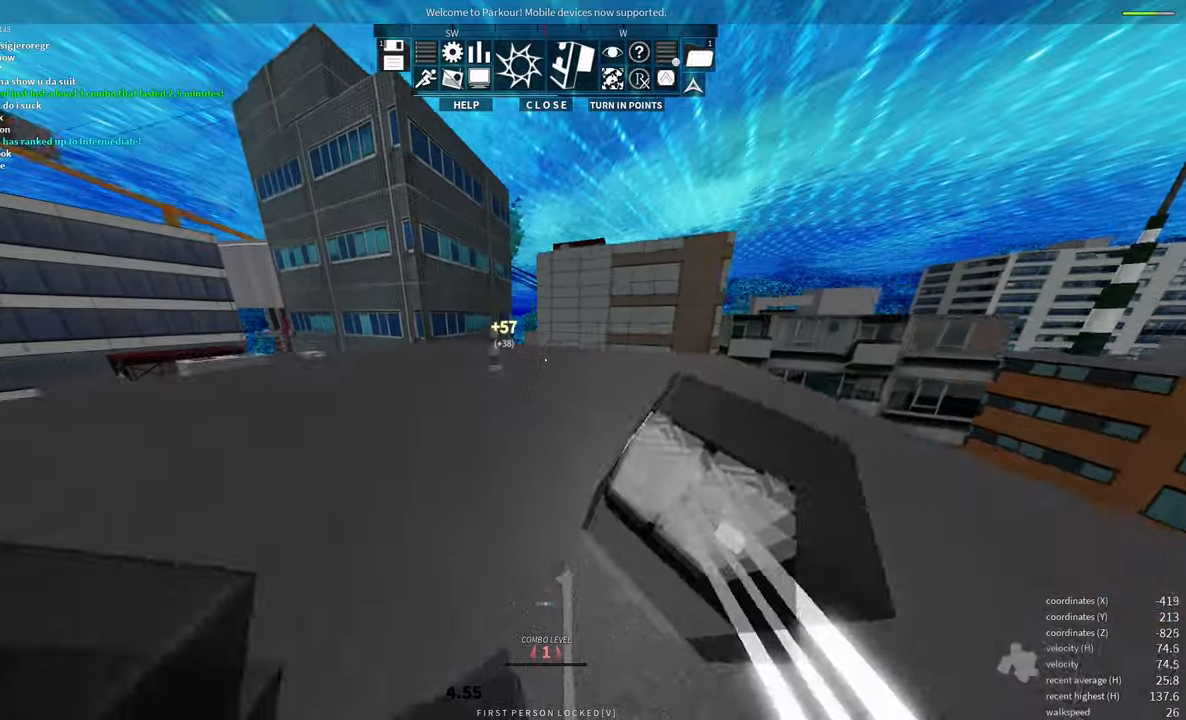
{"keys": ["shift", "w"], "mouse": [], "events": []}
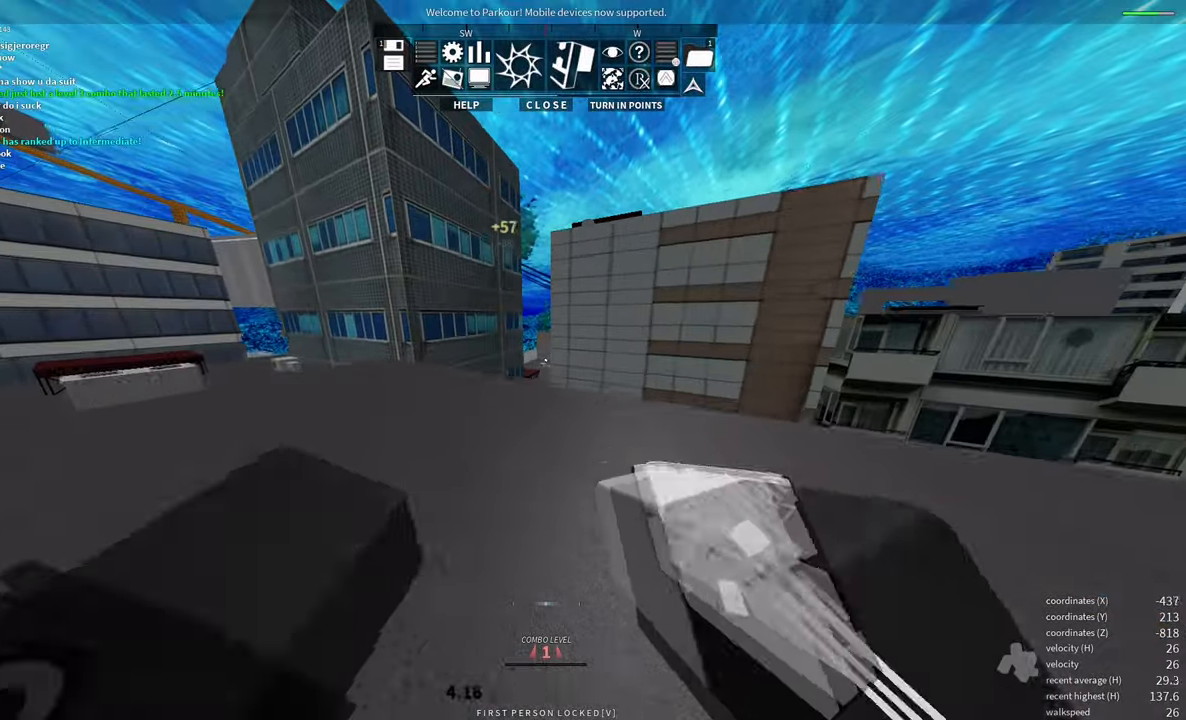
{"keys": ["w"], "mouse": [], "events": [[66, "shift", "up"], [300, "e", "down"], [383, "e", "up"]]}
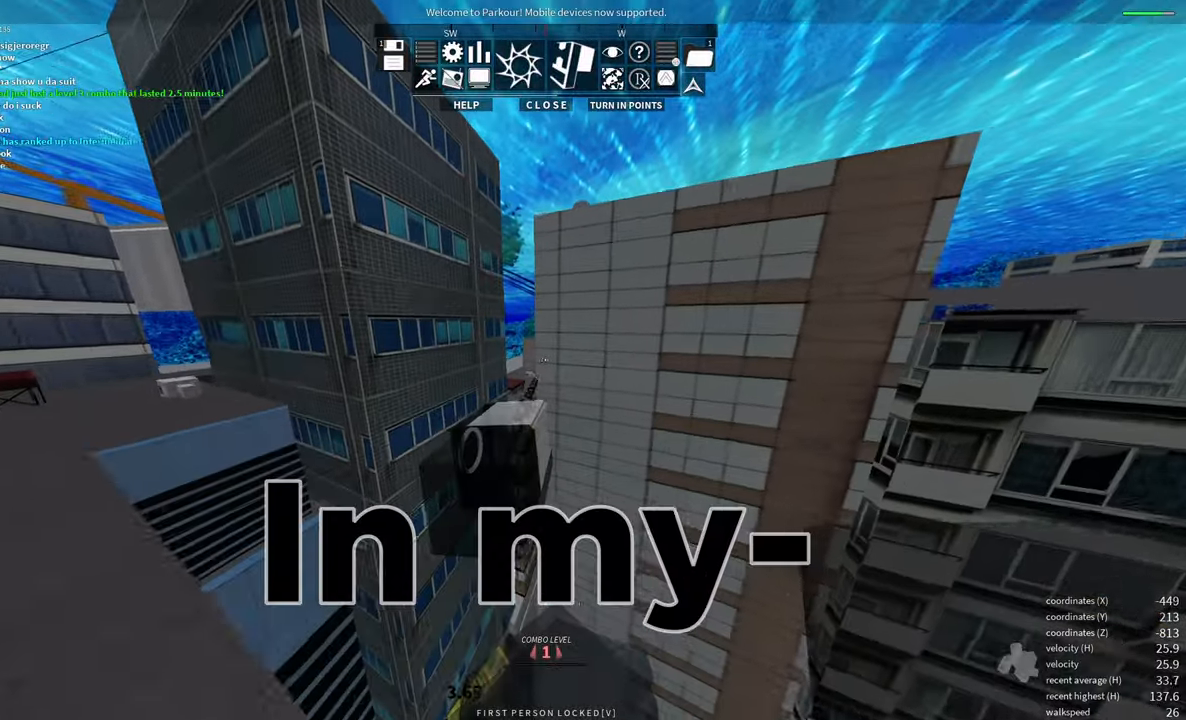
{"keys": [], "mouse": [], "events": [[83, "space", "down"], [183, "space", "up"], [350, "space", "down"], [416, "w", "up"], [450, "space", "up"]]}
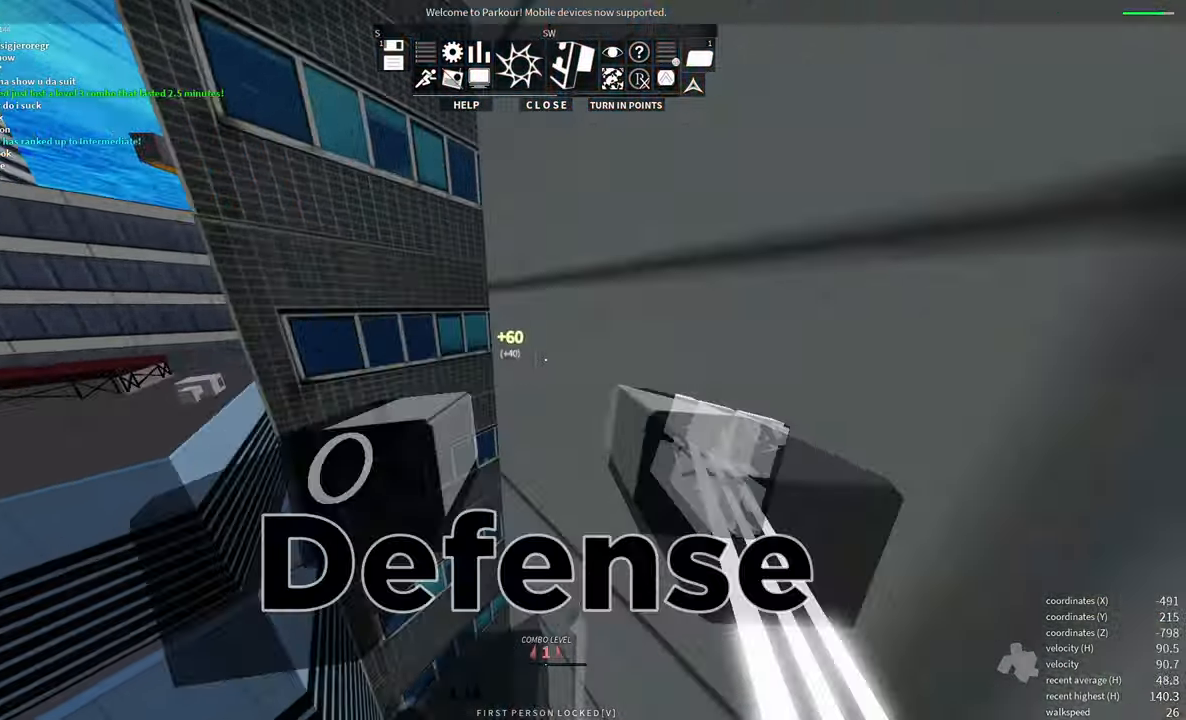
{"keys": [], "mouse": [], "events": [[16, "space", "down"], [66, "space", "up"]]}